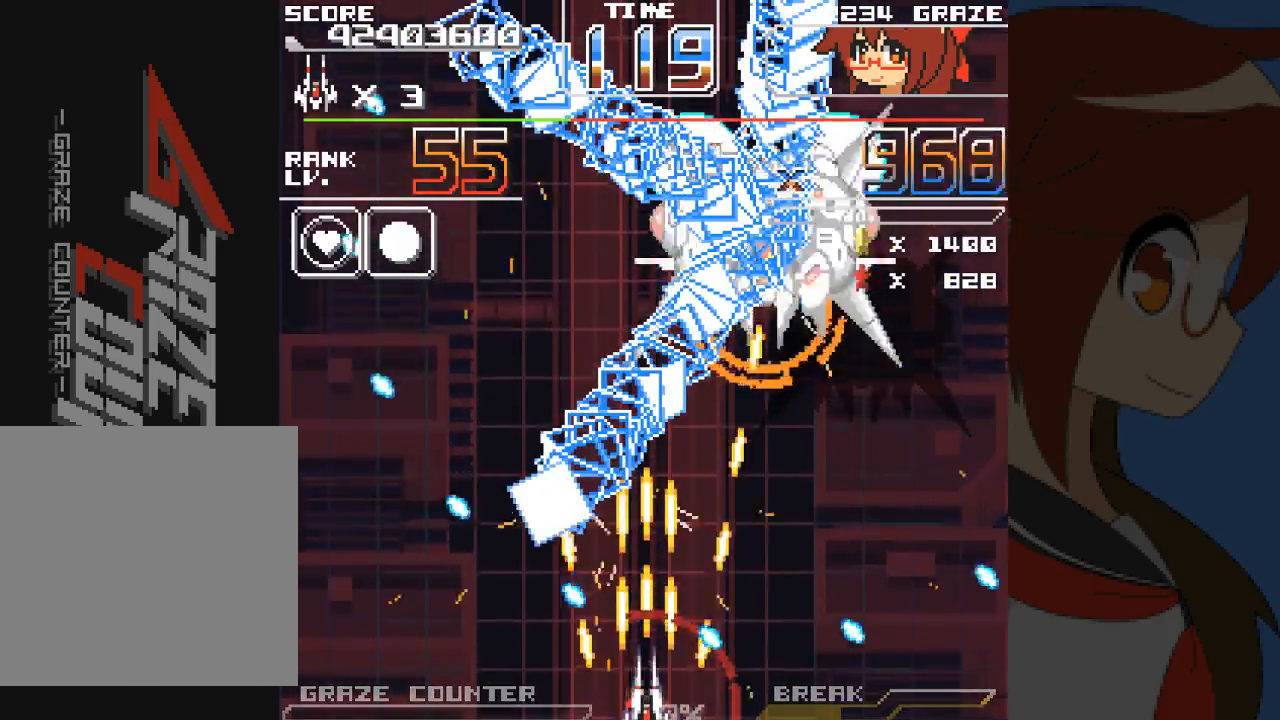
Gameplay with a controller (Xbox layout); each line is a JSON object with the inputs held at the frame after it (dt_ms = milliseconds from this image to that frame). "events" lists button and stick changes between this image and that frame as [ms after this image, input, new state], when the widget could be followed in between. Not read: L2 L3 R2 R3 right_stick.
{"dt_ms": 500, "buttons": ["A", "DPAD_LEFT"], "left_stick": "left", "events": [[33, "DPAD_UP", "down"], [33, "left_stick", "up"], [267, "DPAD_UP", "up"], [267, "left_stick", "center"], [383, "DPAD_LEFT", "down"], [383, "left_stick", "left"]]}
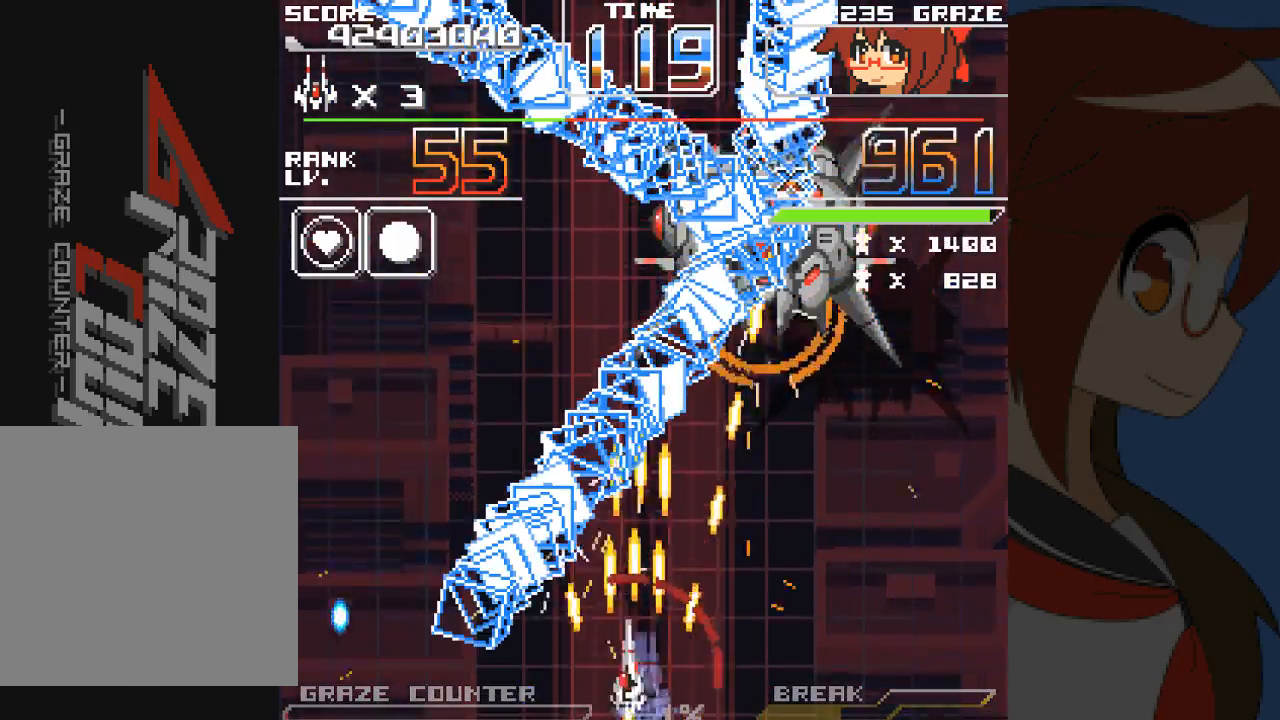
{"dt_ms": 500, "buttons": ["A"], "left_stick": "center", "events": [[100, "DPAD_LEFT", "up"], [100, "left_stick", "center"], [250, "DPAD_LEFT", "down"], [250, "left_stick", "left"], [417, "DPAD_LEFT", "up"], [417, "left_stick", "center"]]}
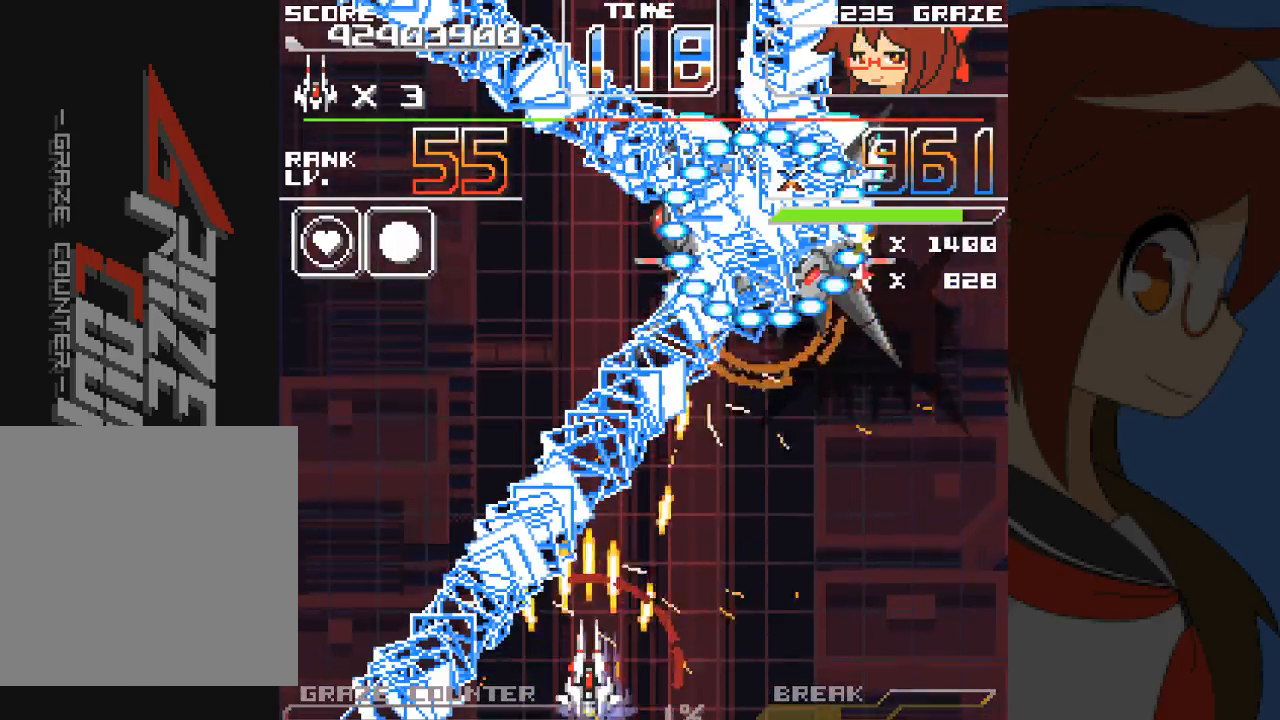
{"dt_ms": 500, "buttons": ["A", "DPAD_RIGHT"], "left_stick": "right", "events": [[350, "DPAD_RIGHT", "down"], [350, "left_stick", "right"]]}
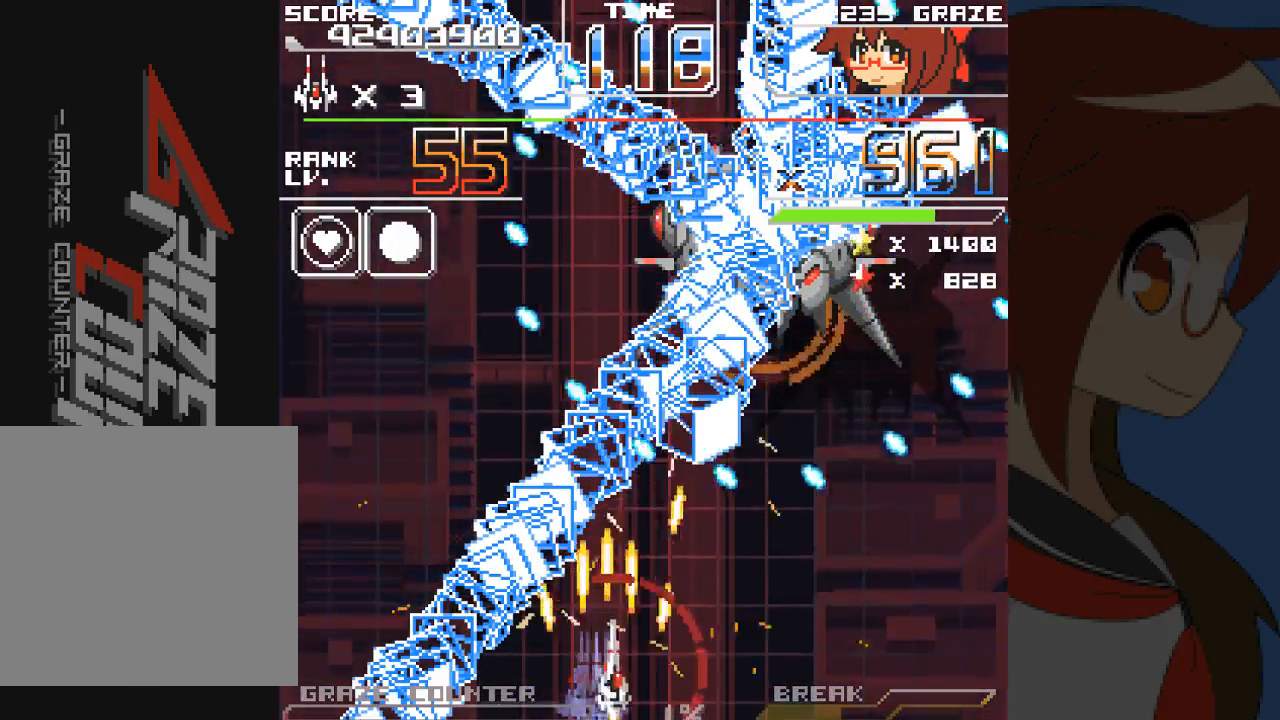
{"dt_ms": 1000, "buttons": ["A", "DPAD_LEFT"], "left_stick": "left"}
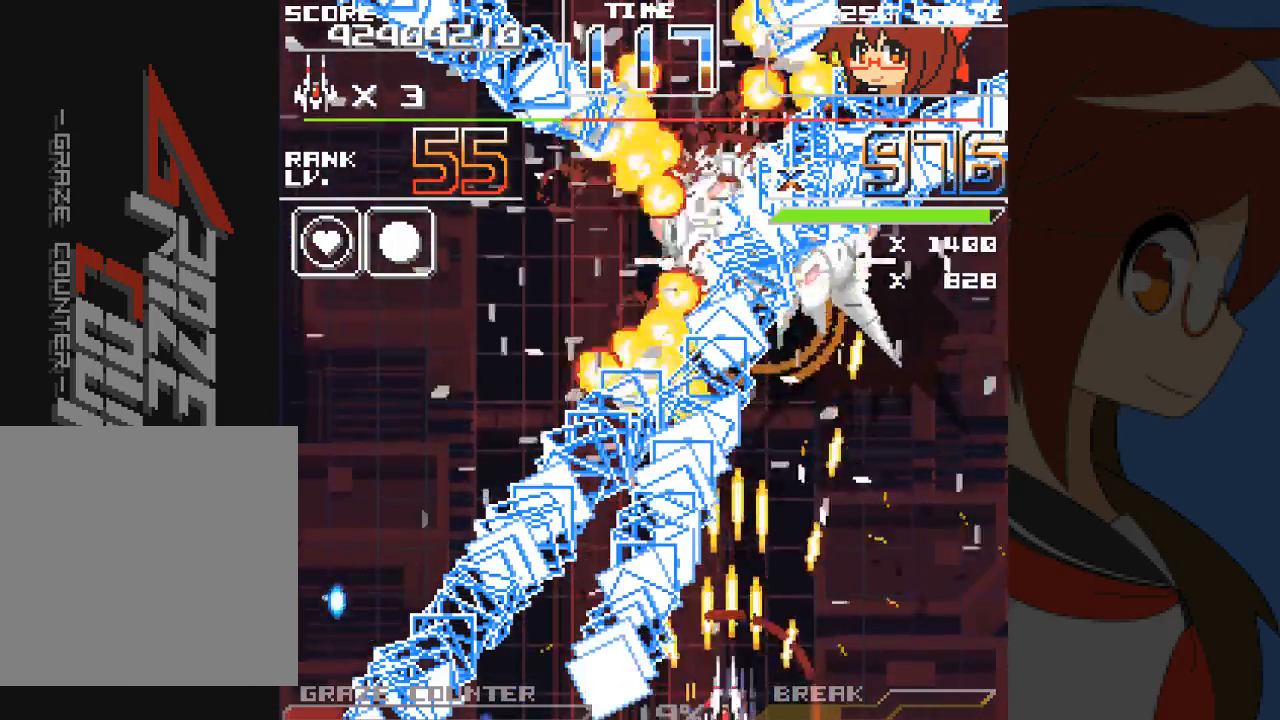
{"dt_ms": 500, "buttons": ["A"], "left_stick": "center"}
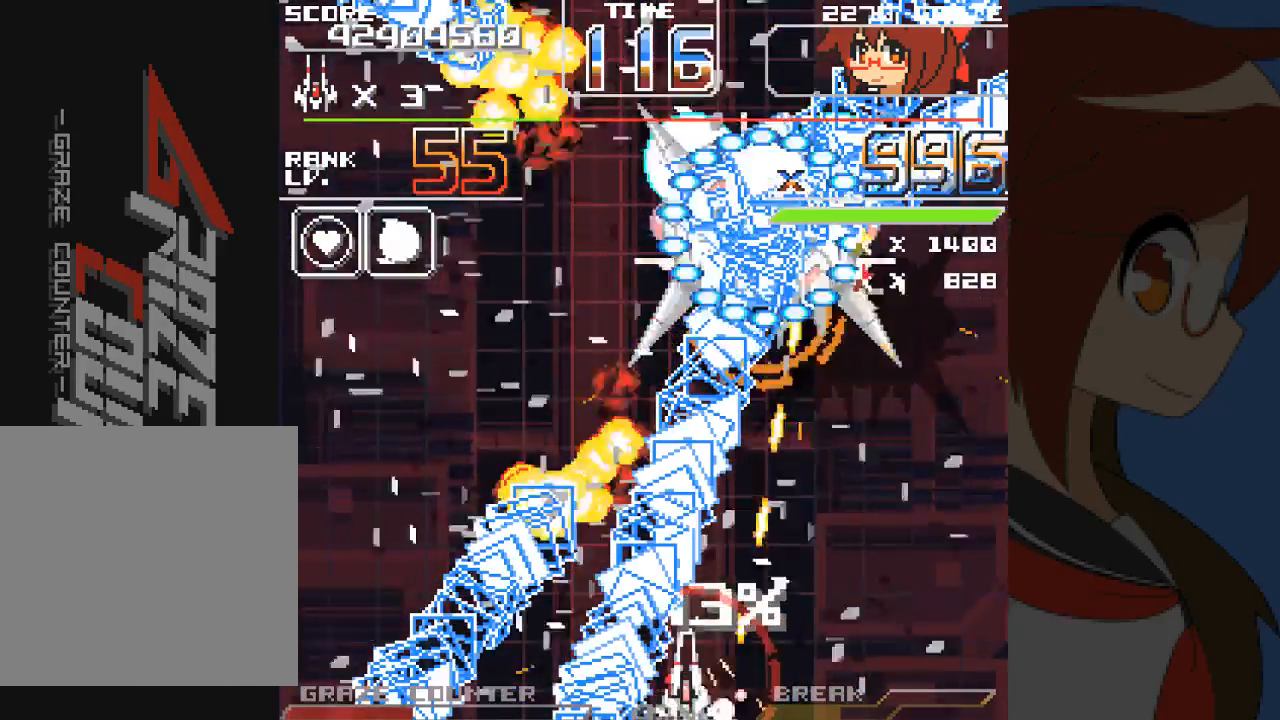
{"dt_ms": 500, "buttons": ["A", "DPAD_RIGHT"], "left_stick": "right", "events": [[433, "DPAD_RIGHT", "down"], [433, "left_stick", "right"]]}